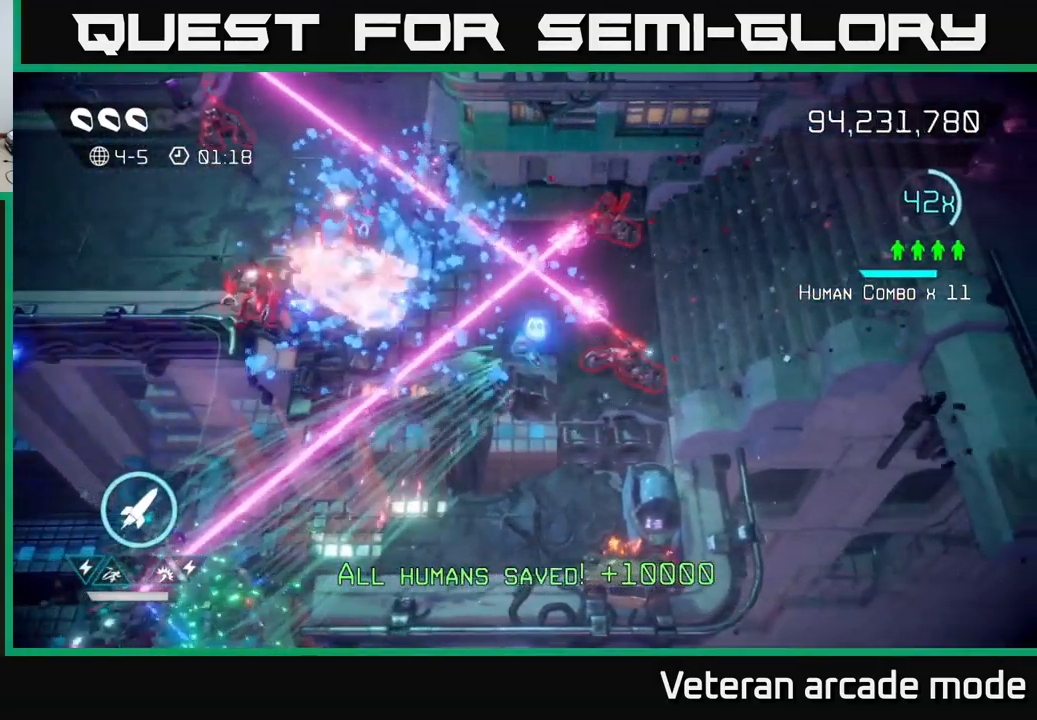
Gameplay with a controller (Xbox layout); each line is a JSON object with the inputs held at the frame after it. "events" lists button and stick changes between this image and that frame as [ms after this image, input, new state], when the widget could be followed in between. Not read: L3.
{"buttons": [], "left_stick": "center", "right_stick": "up-right", "events": [[17, "left_stick", "center"], [17, "right_stick", "up-right"], [184, "left_stick", "down-right"], [267, "left_stick", "center"]]}
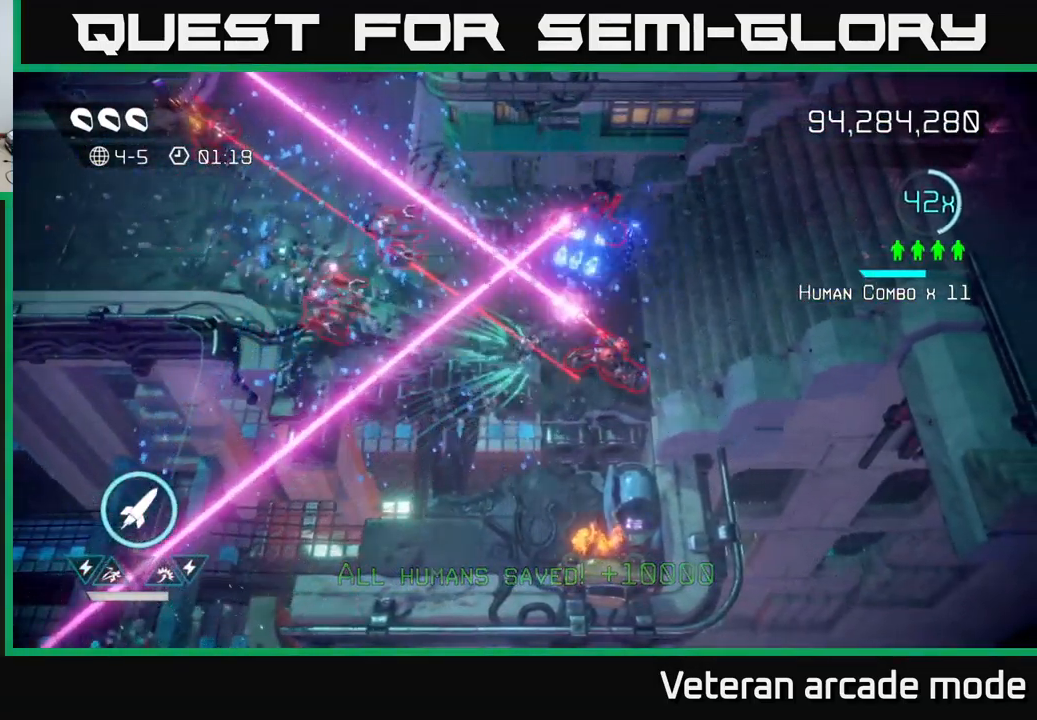
{"buttons": [], "left_stick": "right", "right_stick": "right", "events": [[384, "left_stick", "right"], [384, "right_stick", "right"]]}
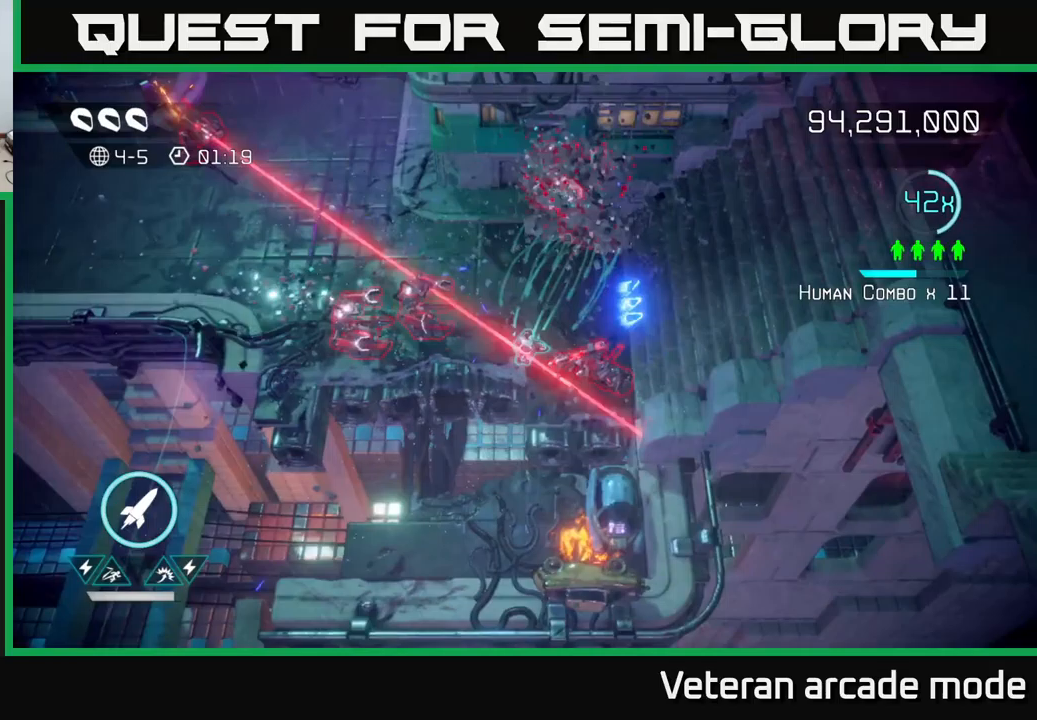
{"buttons": [], "left_stick": "center", "right_stick": "down", "events": [[50, "left_stick", "up"], [67, "L2", "down"], [100, "right_stick", "down-right"], [200, "left_stick", "up-right"], [217, "L2", "up"], [267, "right_stick", "down"], [350, "left_stick", "center"]]}
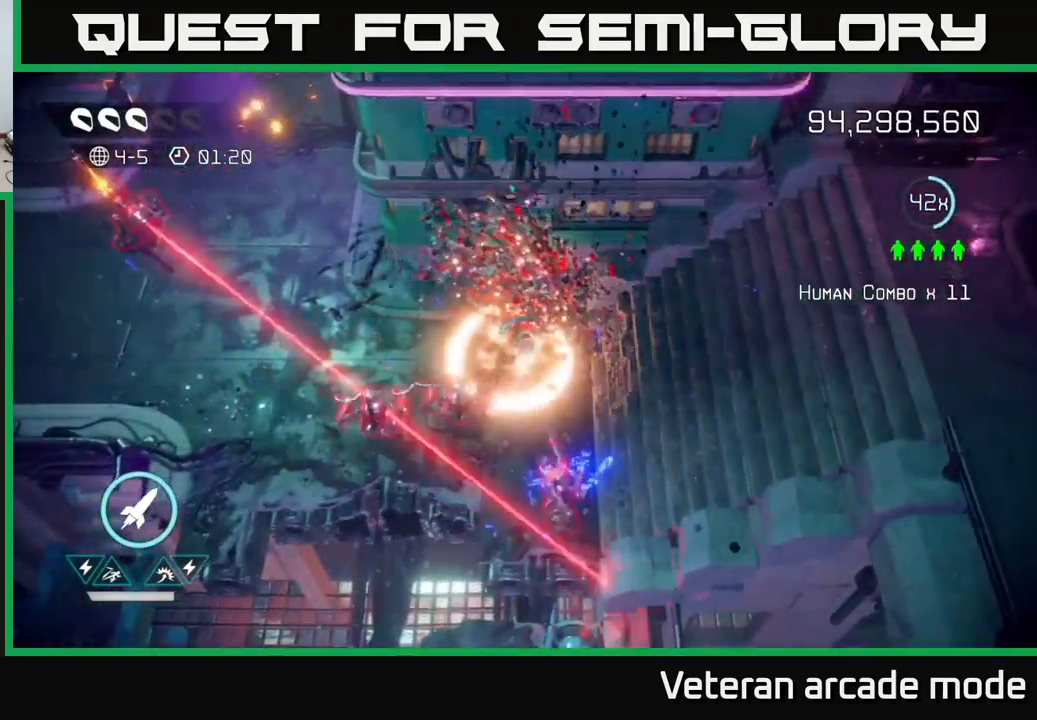
{"buttons": [], "left_stick": "up-left", "right_stick": "down-left", "events": [[33, "left_stick", "up"], [200, "left_stick", "up-left"], [250, "right_stick", "down-left"]]}
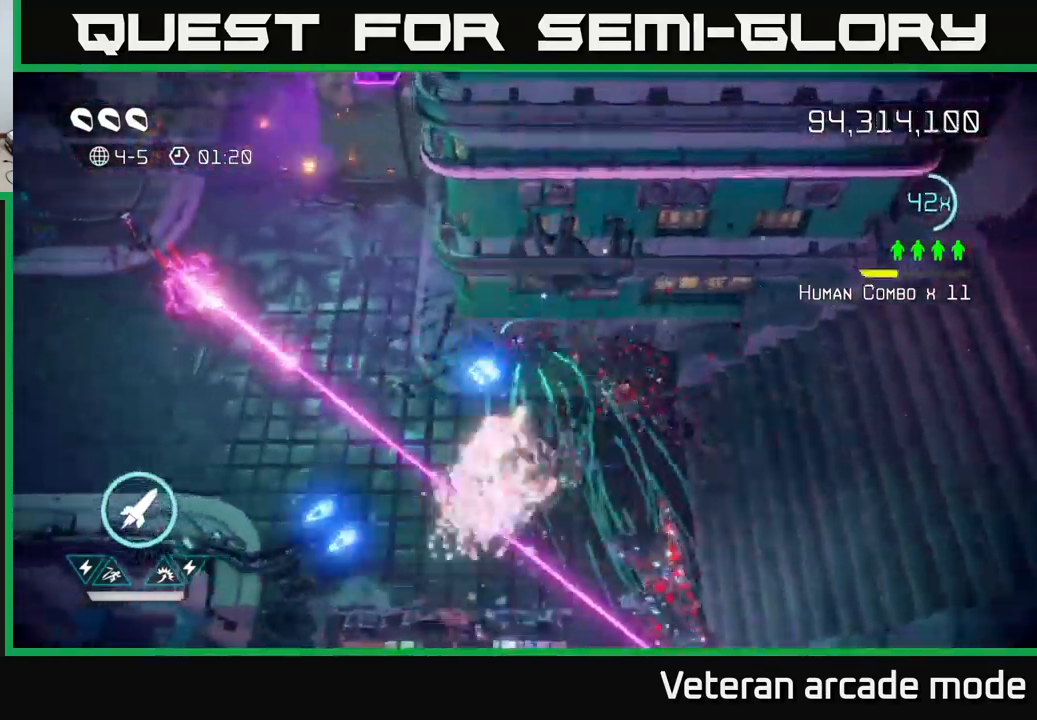
{"buttons": [], "left_stick": "up-left", "right_stick": "left", "events": [[133, "right_stick", "left"]]}
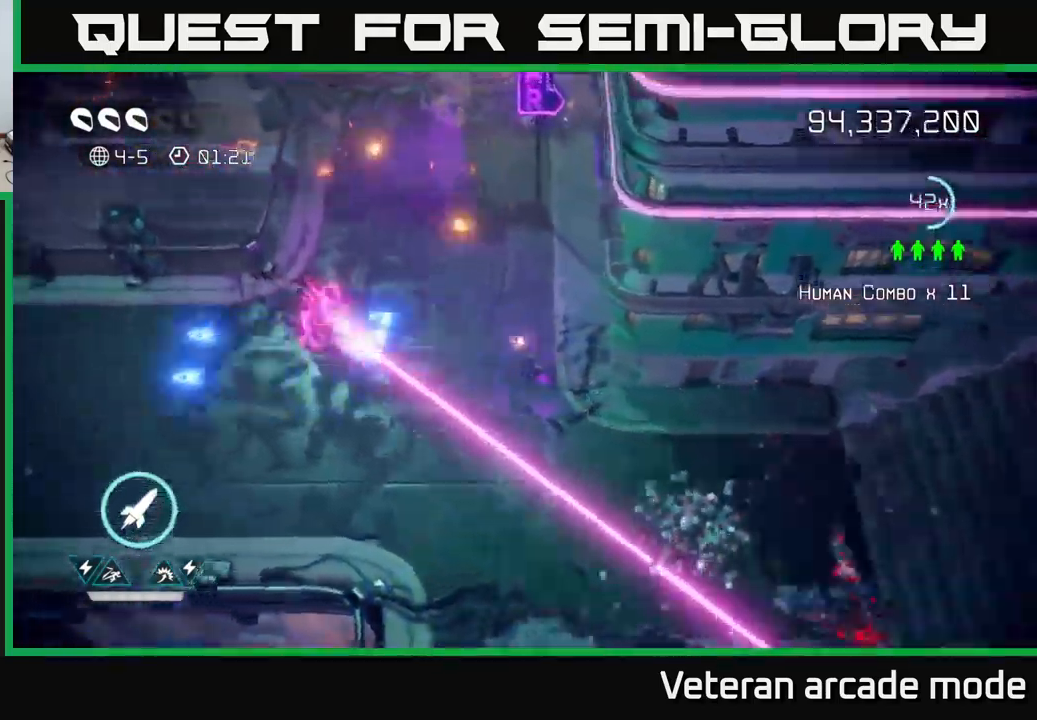
{"buttons": [], "left_stick": "left", "right_stick": "down-left", "events": [[300, "left_stick", "left"], [483, "right_stick", "down-left"]]}
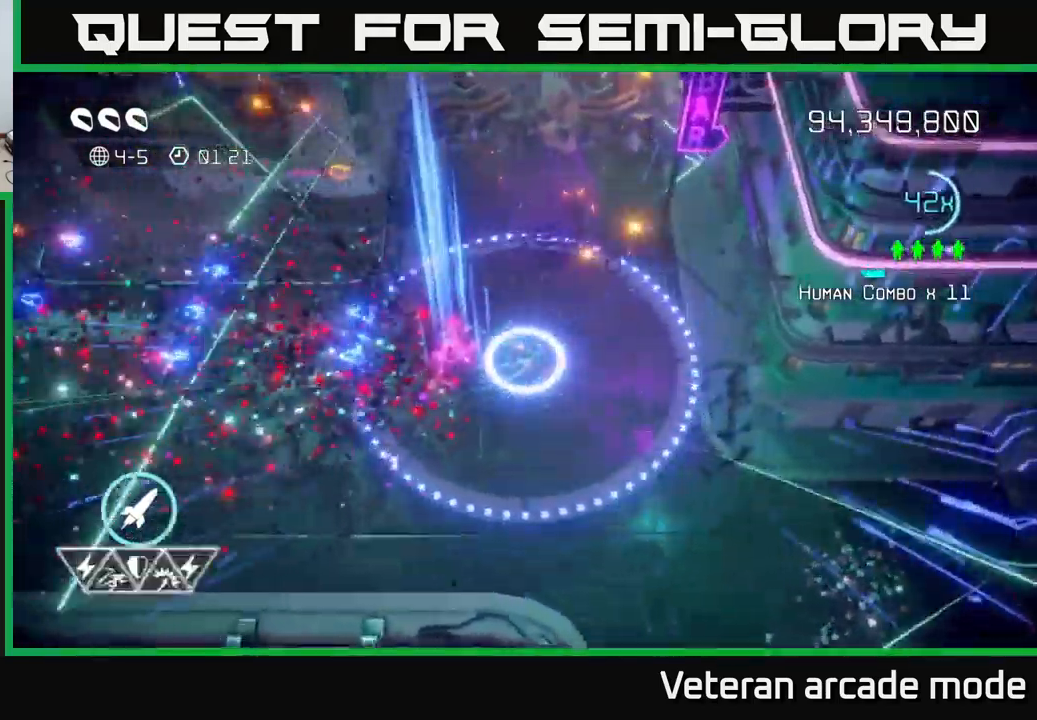
{"buttons": [], "left_stick": "left", "right_stick": "center", "events": [[17, "right_stick", "down"], [33, "left_stick", "down-left"], [83, "right_stick", "center"], [333, "left_stick", "left"]]}
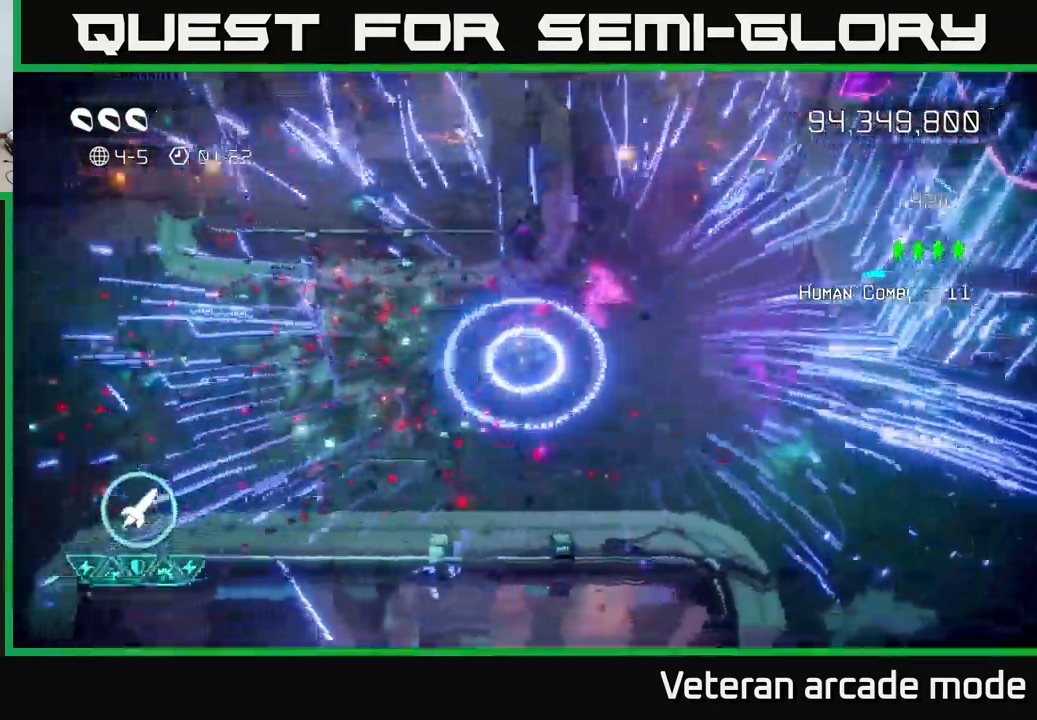
{"buttons": [], "left_stick": "left", "right_stick": "center", "events": [[367, "L2", "down"], [500, "L2", "up"]]}
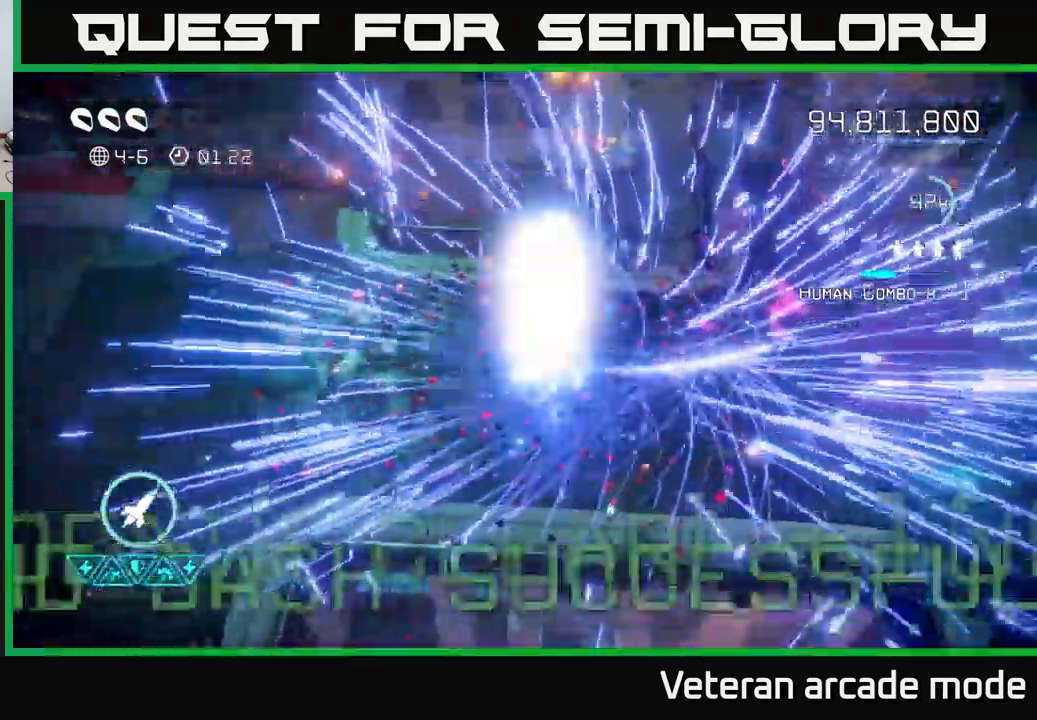
{"buttons": [], "left_stick": "center", "right_stick": "center", "events": [[100, "left_stick", "center"]]}
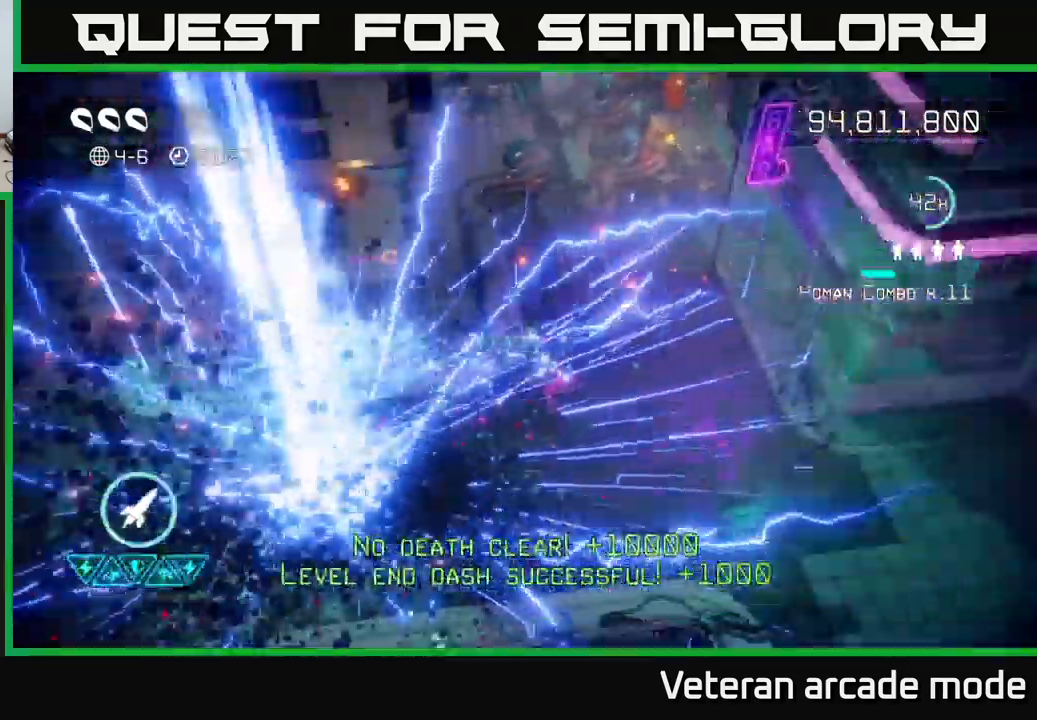
{"buttons": [], "left_stick": "center", "right_stick": "center", "events": []}
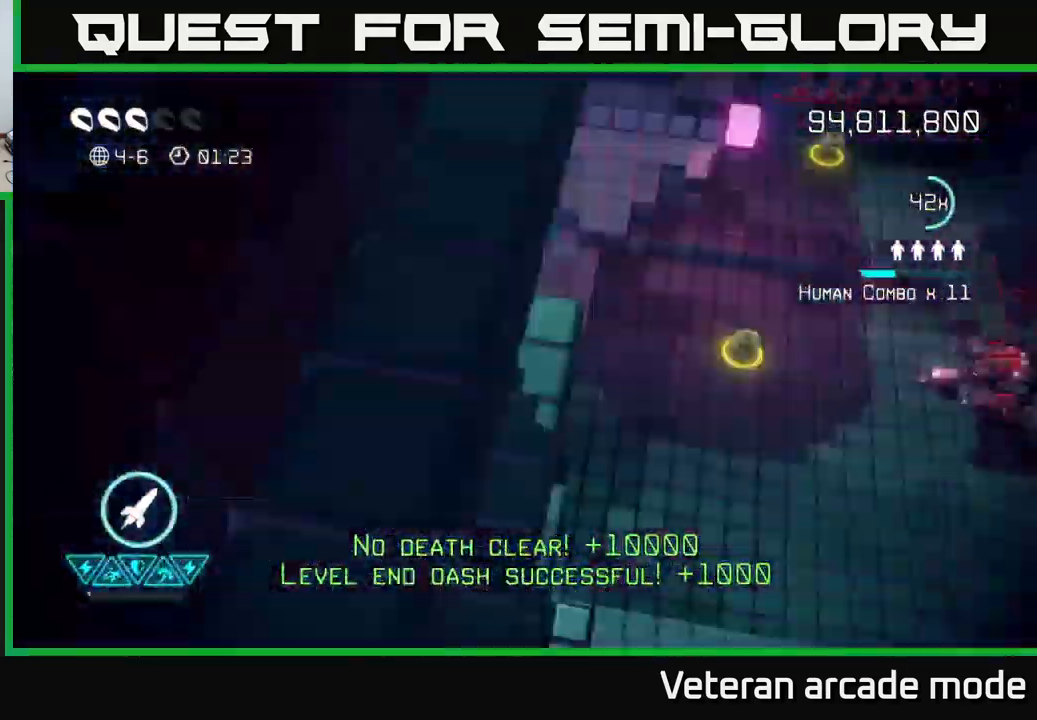
{"buttons": [], "left_stick": "down-right", "right_stick": "up-right", "events": [[300, "left_stick", "right"], [333, "right_stick", "up"], [400, "right_stick", "up-right"], [500, "left_stick", "down-right"]]}
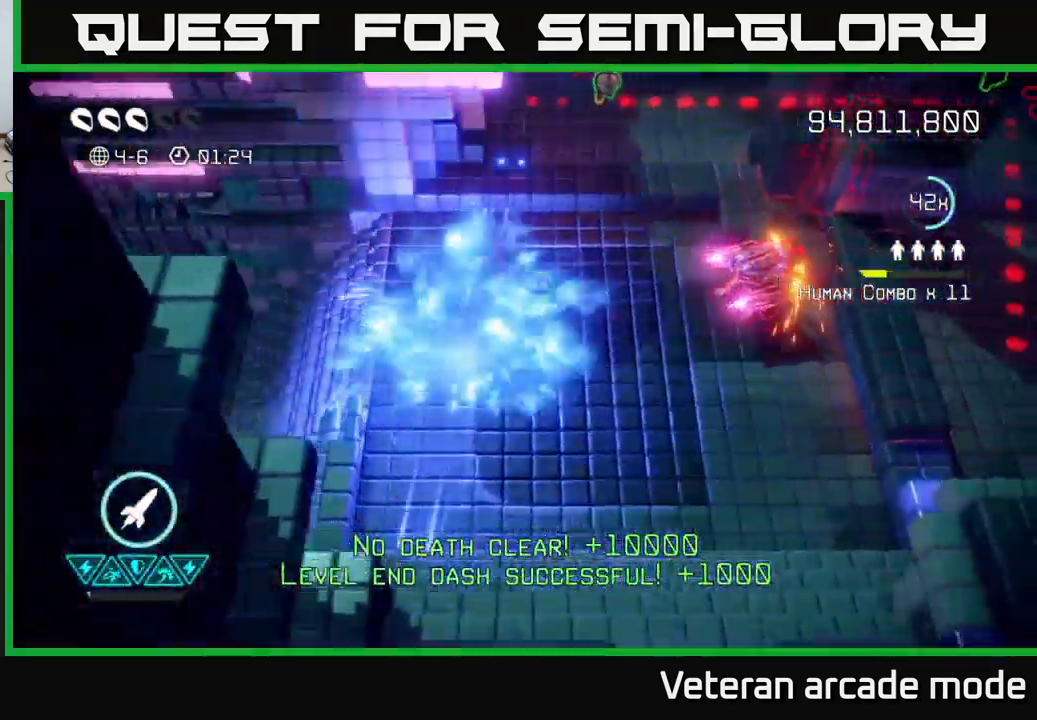
{"buttons": [], "left_stick": "up-left", "right_stick": "up-right", "events": [[217, "R2", "down"], [250, "left_stick", "up-right"], [333, "left_stick", "up-left"], [350, "R2", "up"]]}
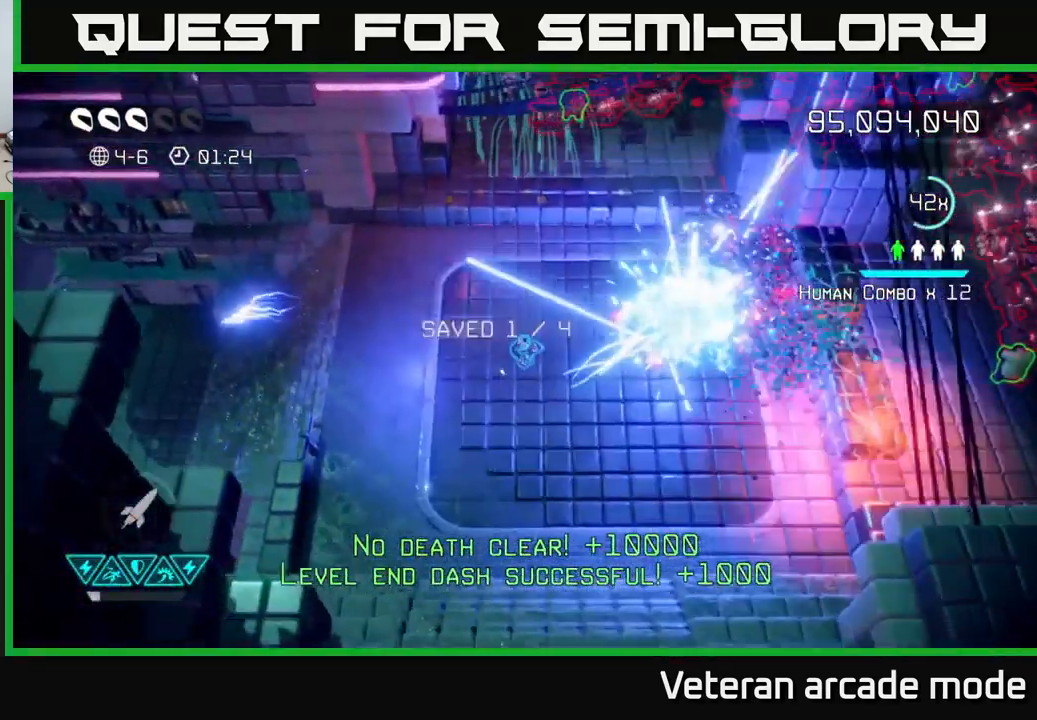
{"buttons": [], "left_stick": "down", "right_stick": "right", "events": [[183, "left_stick", "right"], [399, "left_stick", "down"], [499, "right_stick", "right"]]}
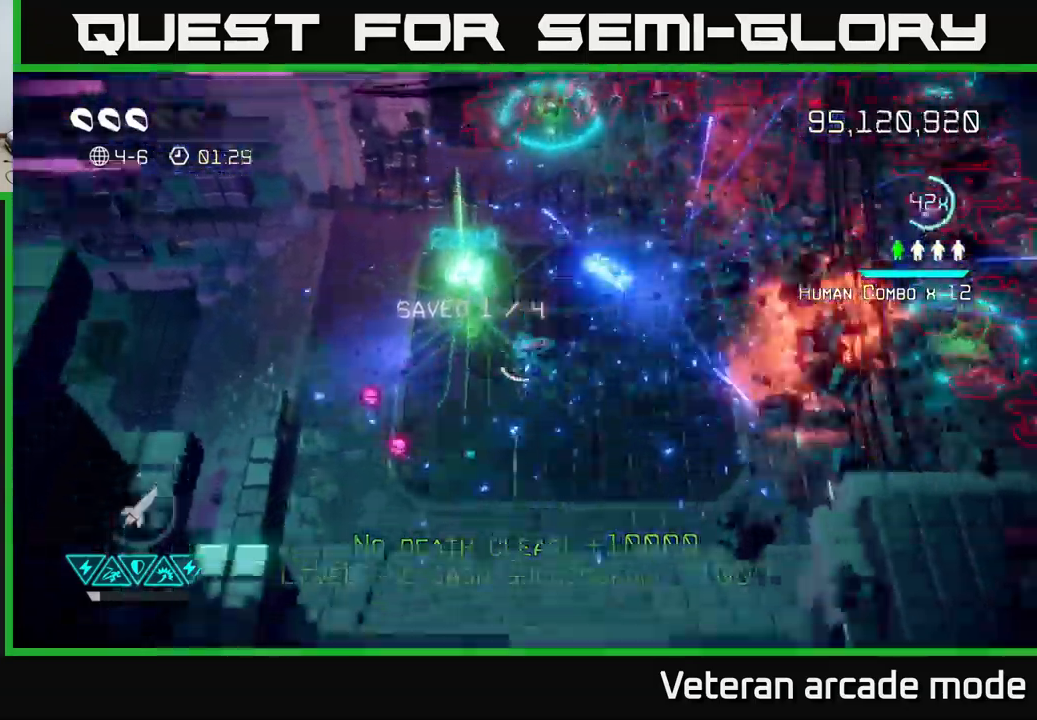
{"buttons": [], "left_stick": "up-right", "right_stick": "up-right", "events": [[17, "left_stick", "down-right"], [117, "left_stick", "right"], [117, "right_stick", "up-right"], [500, "left_stick", "up-right"]]}
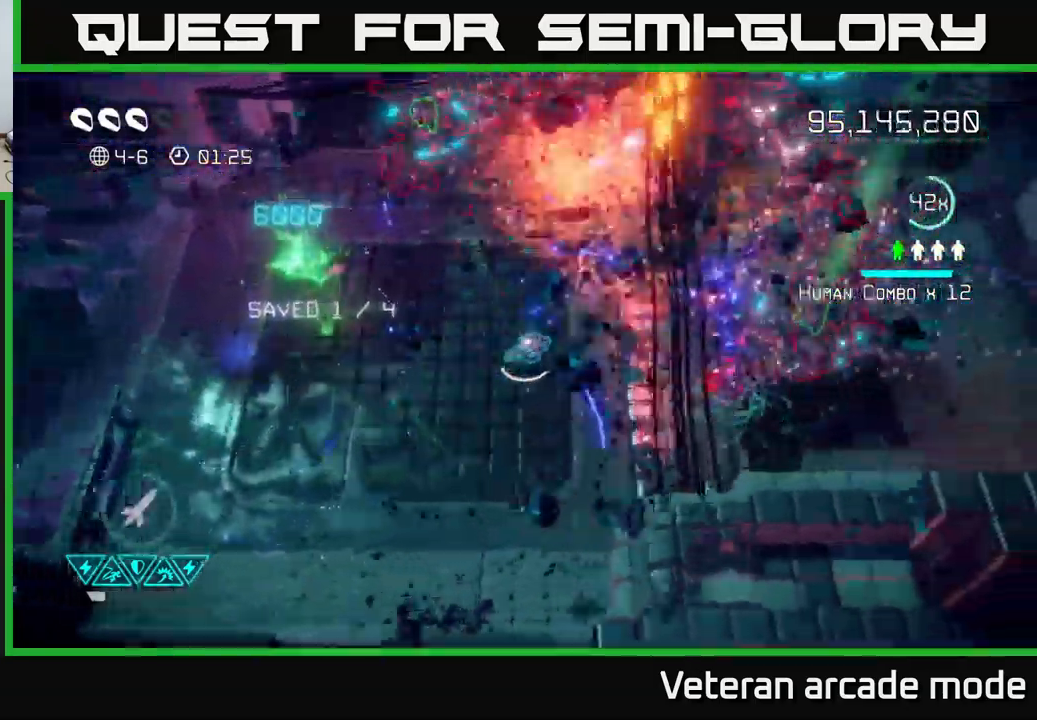
{"buttons": [], "left_stick": "down-left", "right_stick": "up-right", "events": [[167, "left_stick", "up-left"], [233, "R2", "down"], [283, "left_stick", "down-left"], [333, "R2", "up"], [400, "R2", "down"], [467, "R2", "up"]]}
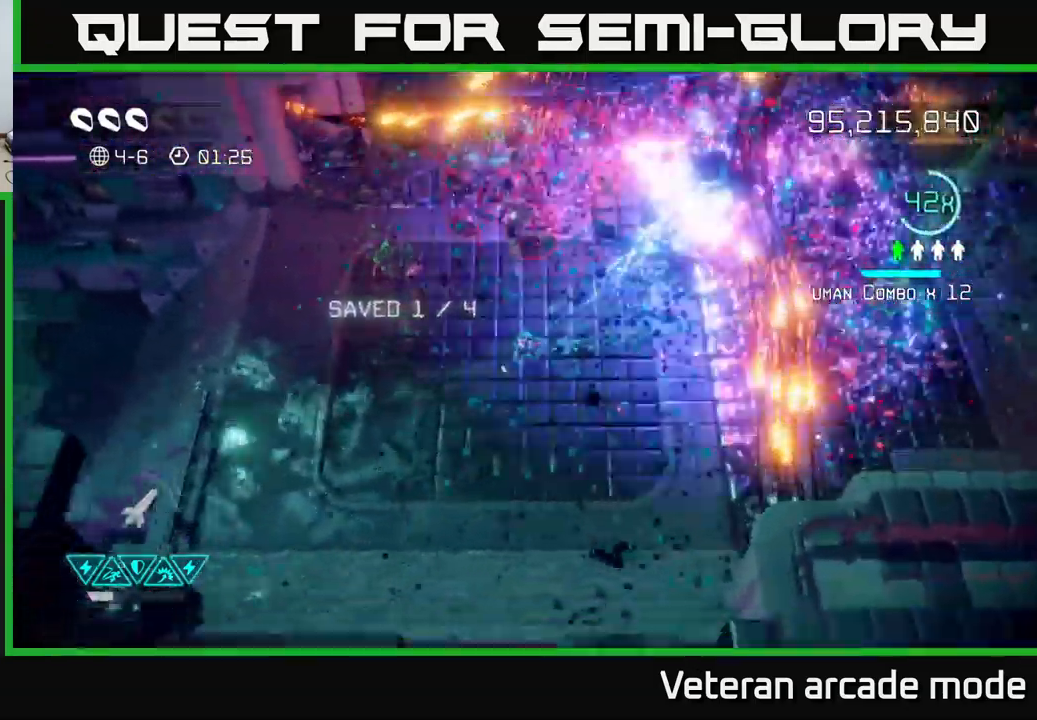
{"buttons": [], "left_stick": "up-left", "right_stick": "up-right", "events": [[50, "R2", "down"], [133, "R2", "up"], [467, "left_stick", "up-left"]]}
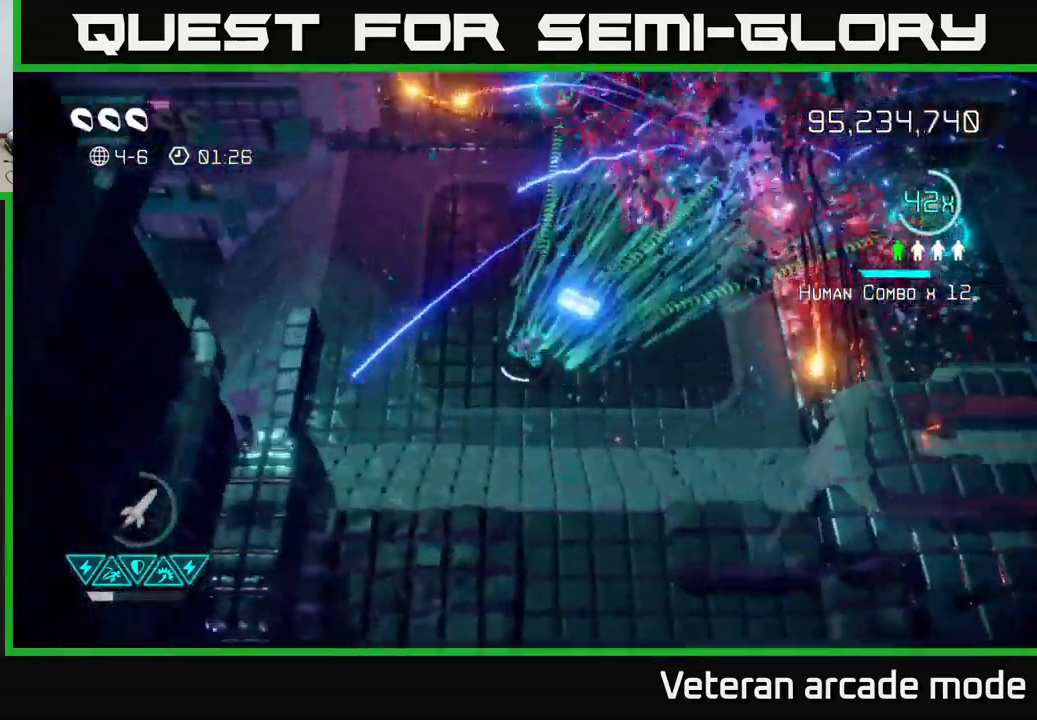
{"buttons": [], "left_stick": "up", "right_stick": "up-right", "events": [[417, "left_stick", "up"]]}
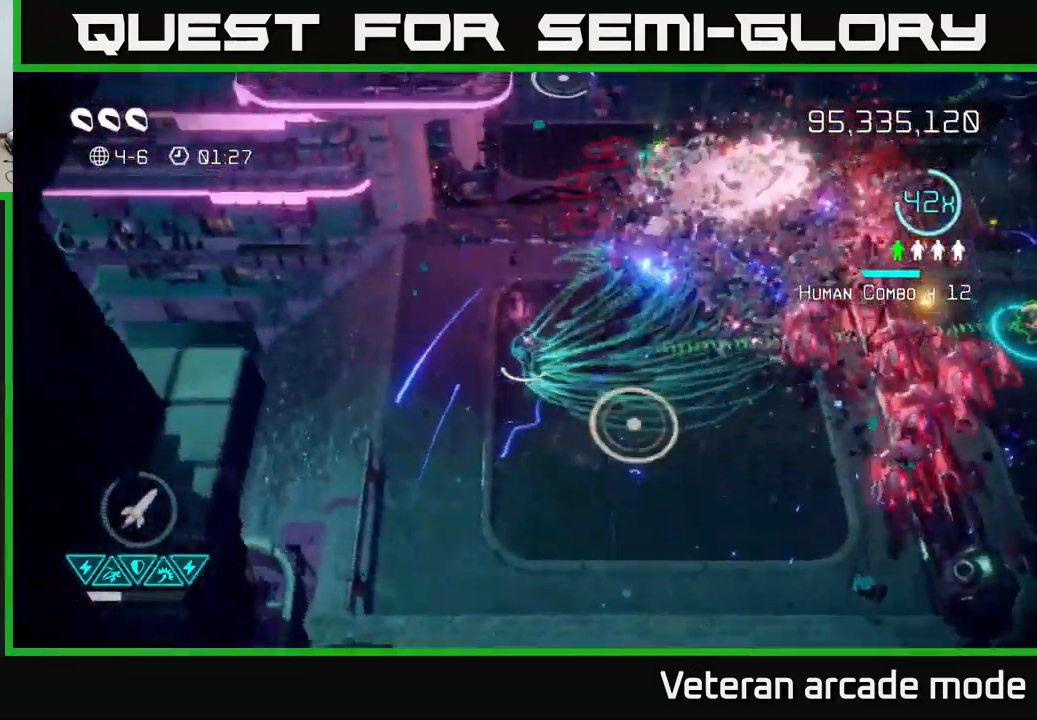
{"buttons": [], "left_stick": "down-left", "right_stick": "up-right", "events": [[383, "left_stick", "down-left"]]}
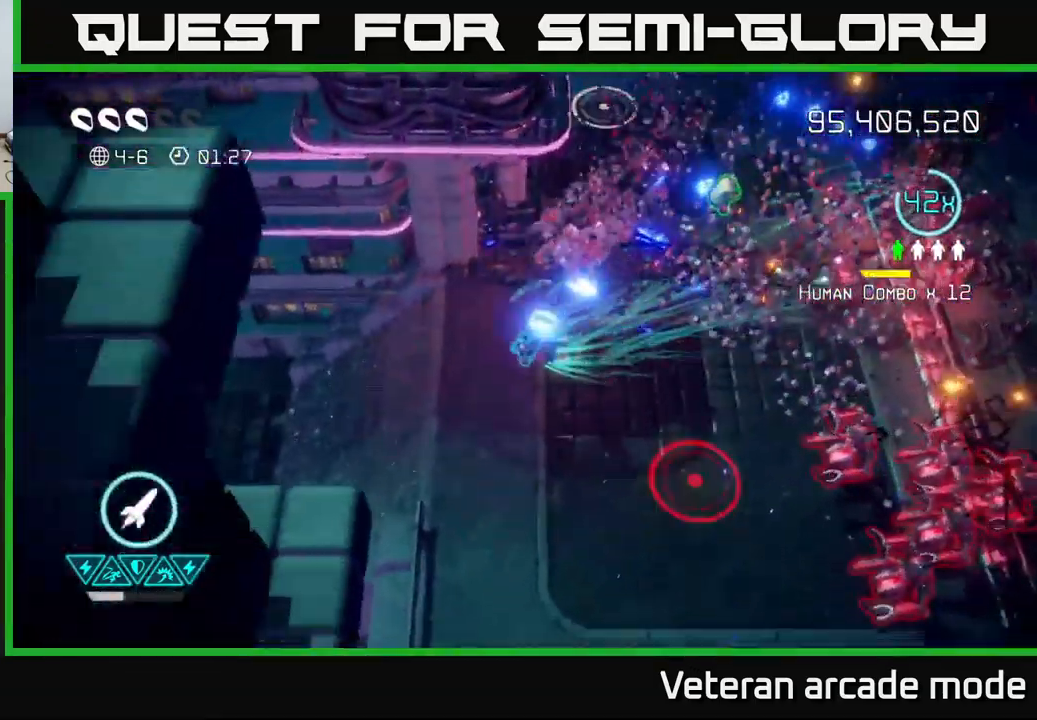
{"buttons": [], "left_stick": "up-right", "right_stick": "down-right", "events": [[17, "left_stick", "down"], [233, "left_stick", "right"], [283, "left_stick", "up-right"], [283, "right_stick", "down-right"]]}
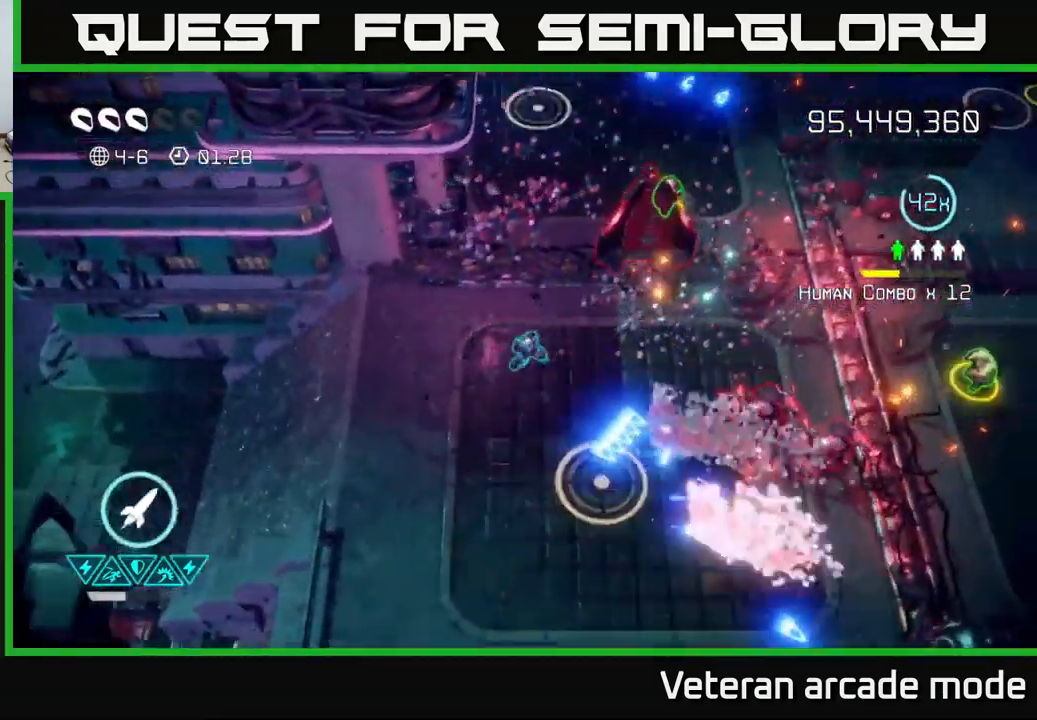
{"buttons": [], "left_stick": "up-right", "right_stick": "down-right", "events": []}
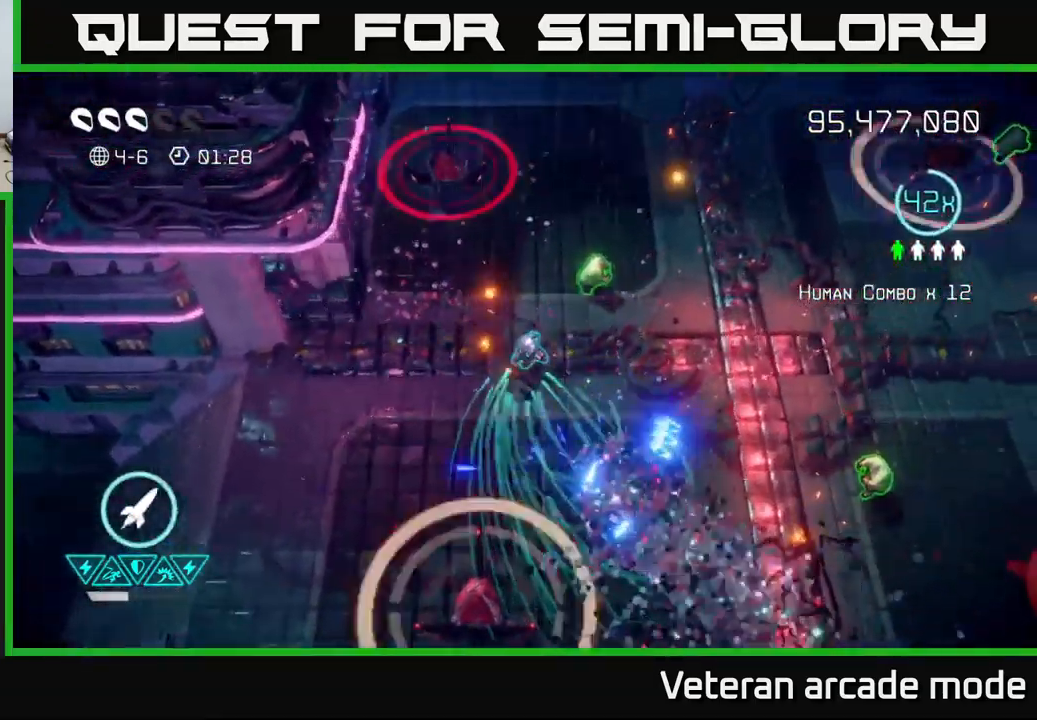
{"buttons": [], "left_stick": "up", "right_stick": "up-left", "events": [[167, "right_stick", "up-right"], [250, "right_stick", "up-left"], [433, "left_stick", "up"]]}
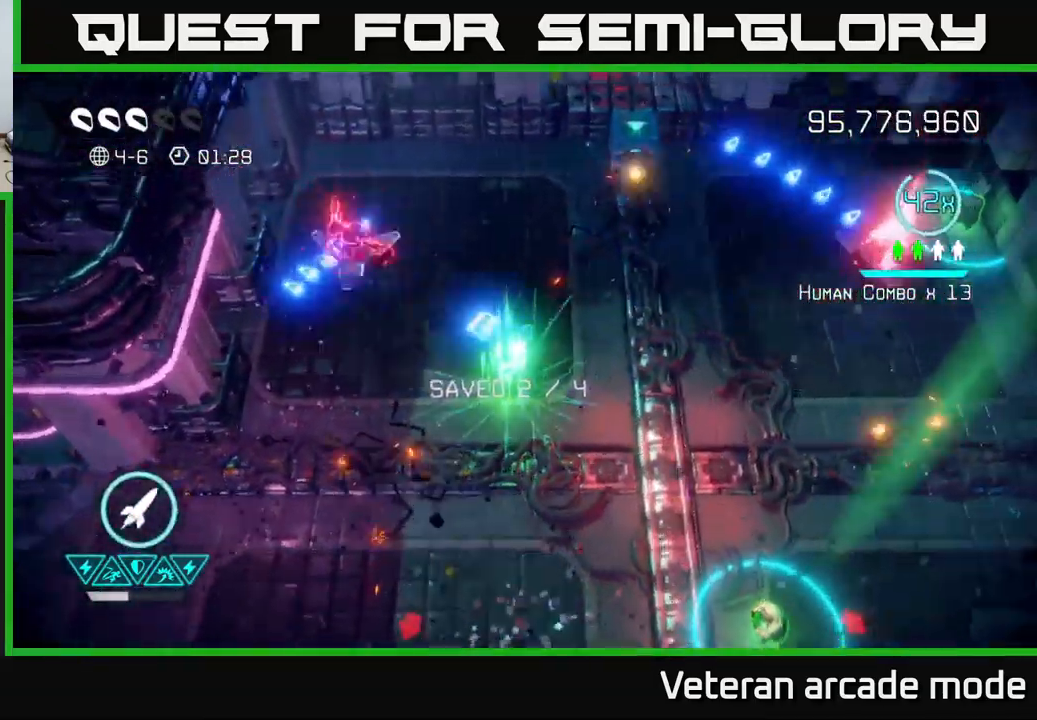
{"buttons": [], "left_stick": "down-right", "right_stick": "left", "events": [[117, "R2", "down"], [183, "left_stick", "up-left"], [250, "right_stick", "left"], [283, "R2", "up"], [300, "left_stick", "right"], [467, "left_stick", "down-right"]]}
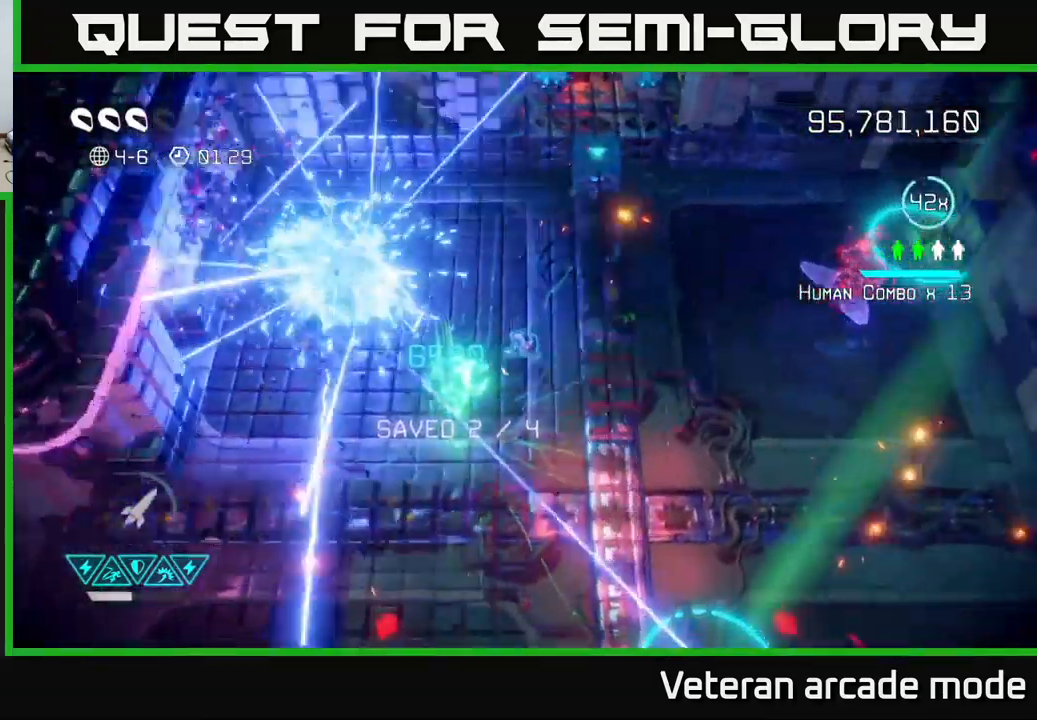
{"buttons": [], "left_stick": "up-right", "right_stick": "up-right", "events": [[67, "right_stick", "up"], [83, "left_stick", "right"], [117, "right_stick", "right"], [300, "right_stick", "up-right"], [350, "left_stick", "up-right"]]}
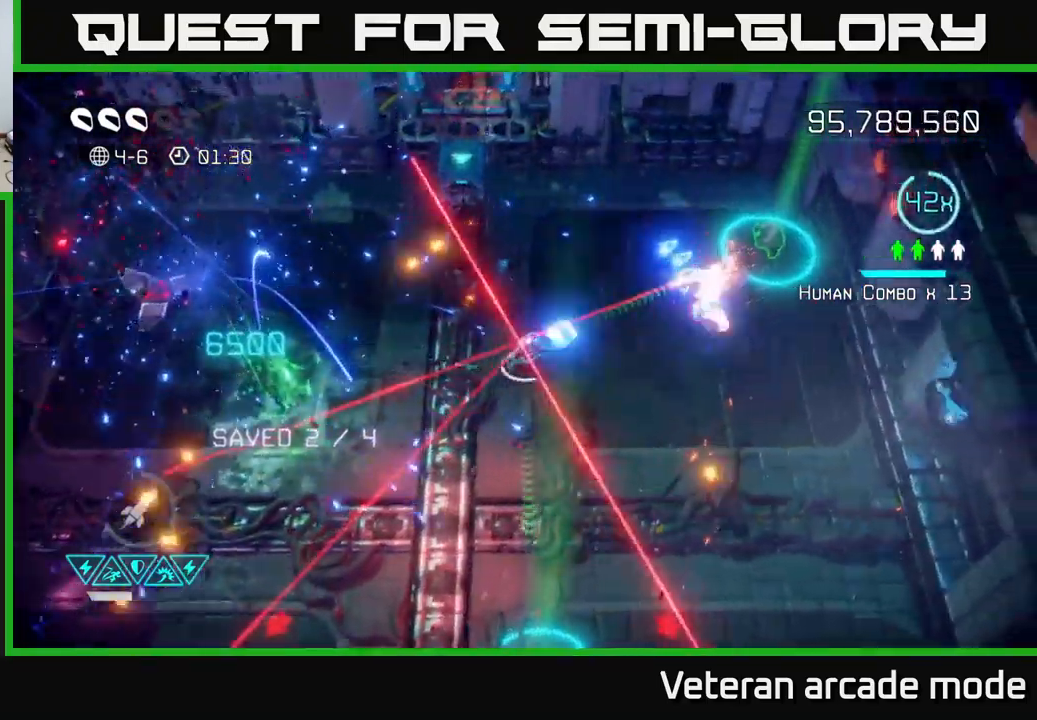
{"buttons": [], "left_stick": "up-right", "right_stick": "down-right", "events": [[134, "right_stick", "right"], [467, "right_stick", "down-right"]]}
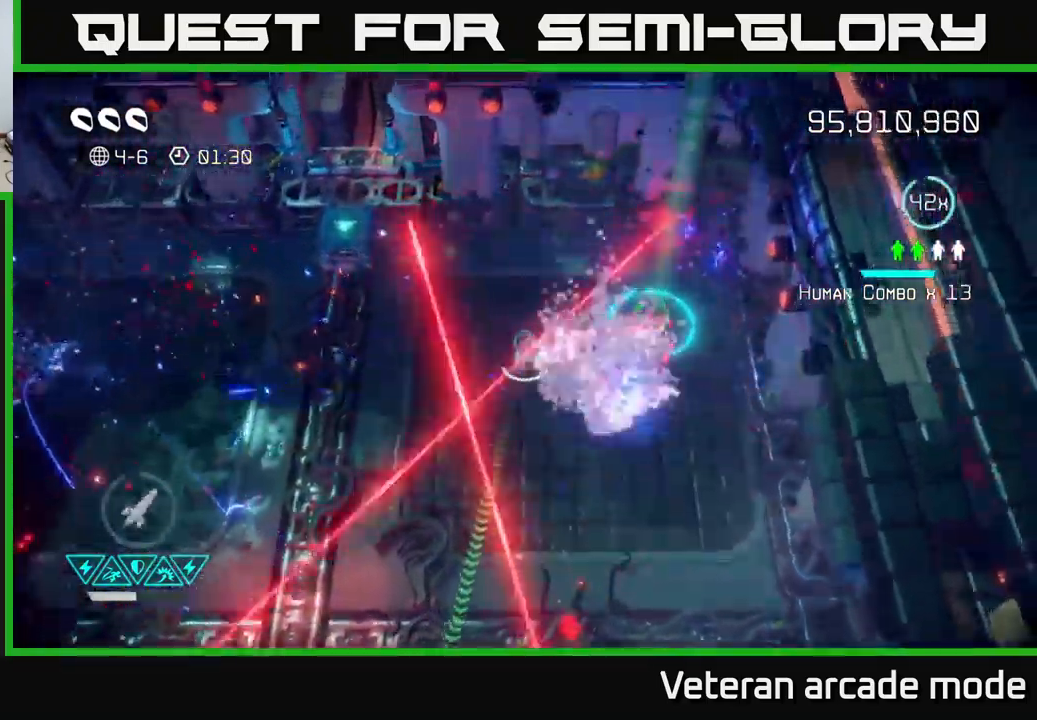
{"buttons": [], "left_stick": "down-right", "right_stick": "down", "events": [[84, "left_stick", "center"], [250, "left_stick", "down-right"], [284, "right_stick", "down"]]}
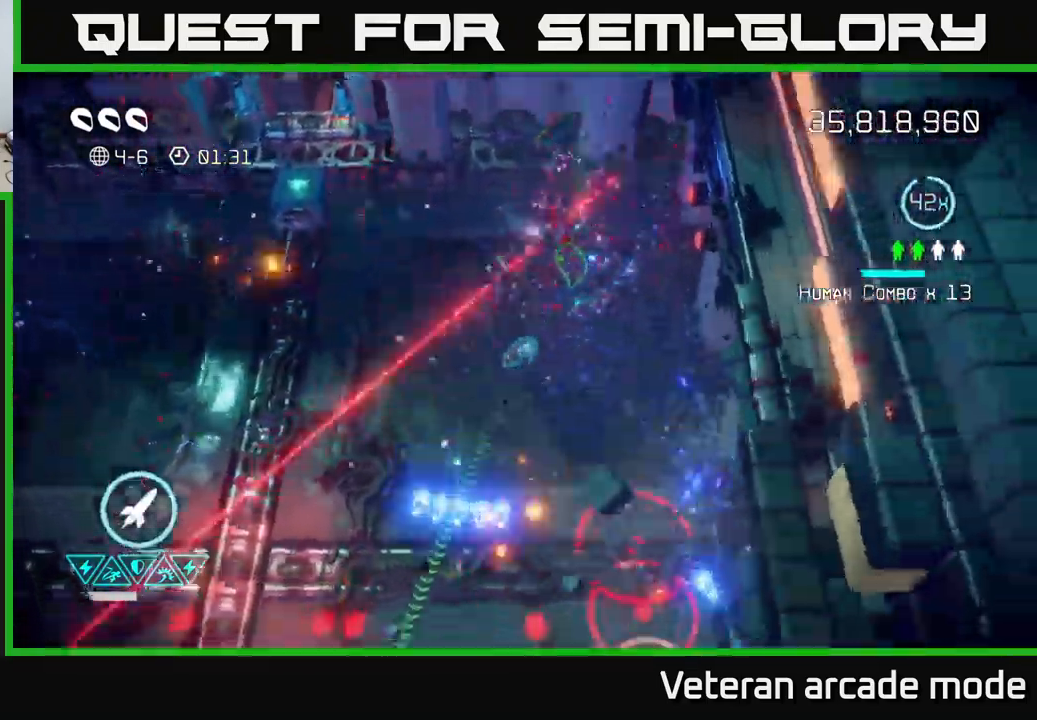
{"buttons": [], "left_stick": "up-right", "right_stick": "down", "events": [[67, "left_stick", "down"], [417, "left_stick", "up-right"]]}
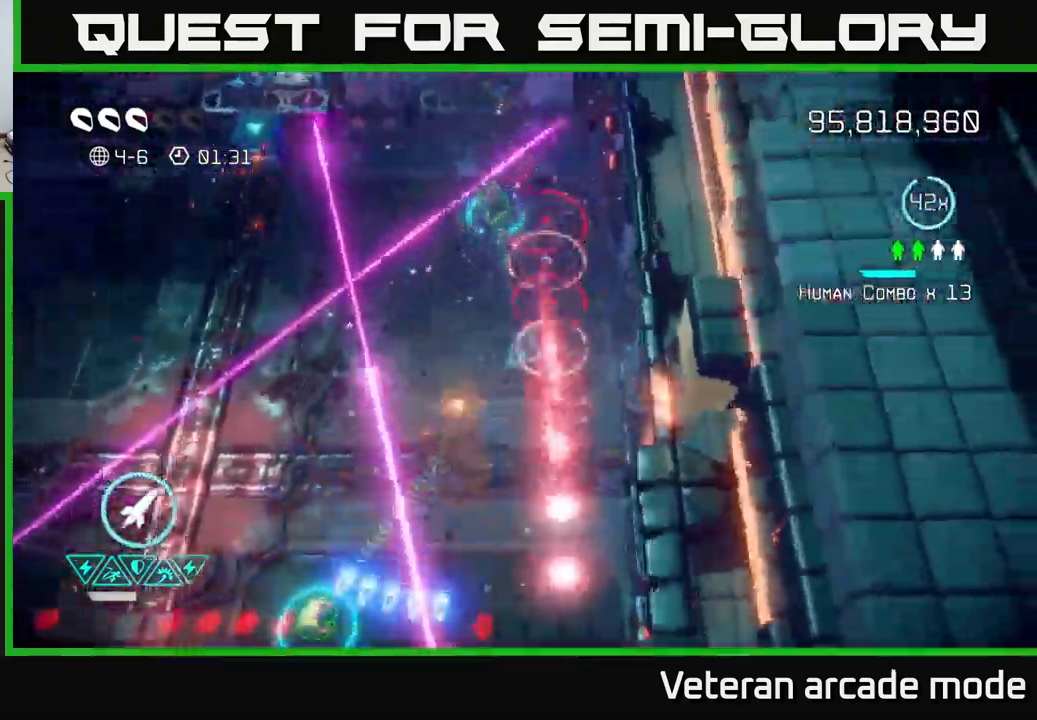
{"buttons": ["L2"], "left_stick": "up-left", "right_stick": "down-left", "events": [[34, "left_stick", "up"], [200, "left_stick", "up-right"], [450, "L2", "down"], [450, "left_stick", "up-left"], [467, "right_stick", "down-left"]]}
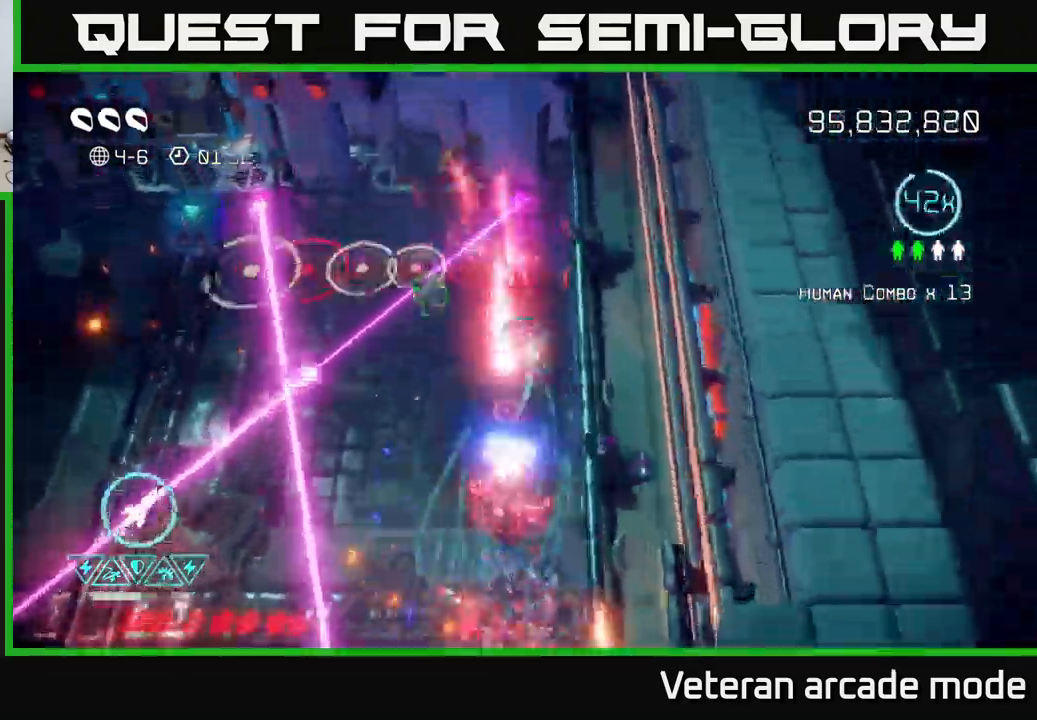
{"buttons": [], "left_stick": "down", "right_stick": "down", "events": [[117, "L2", "up"], [184, "right_stick", "down"], [200, "left_stick", "down-left"], [250, "left_stick", "down"], [267, "L2", "down"], [450, "L2", "up"]]}
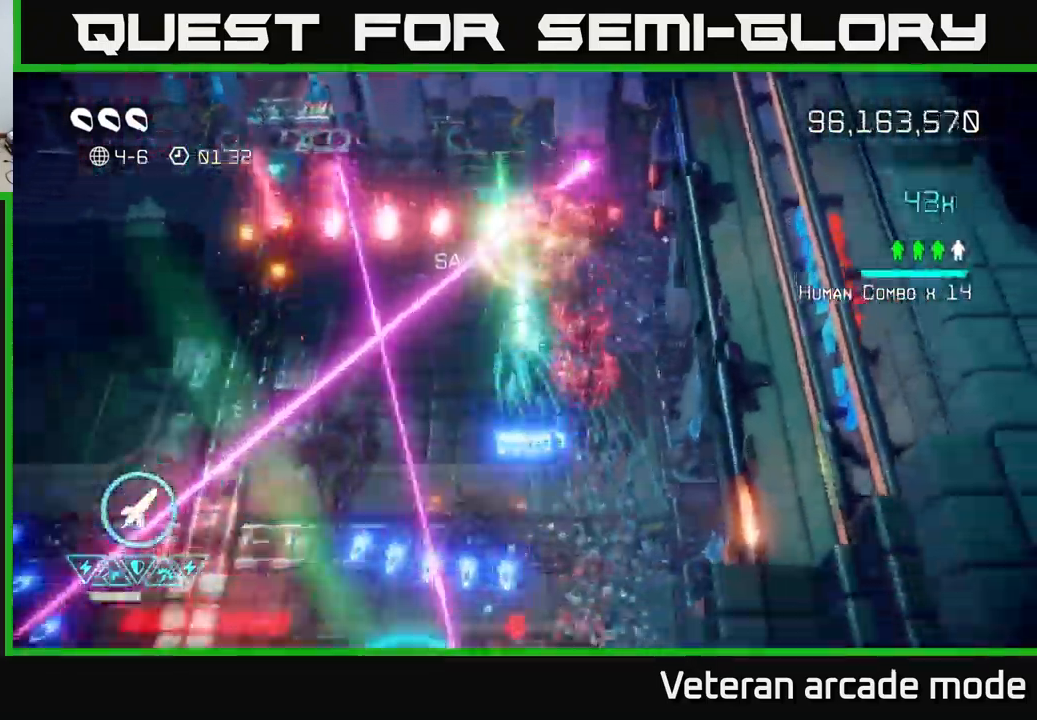
{"buttons": [], "left_stick": "down", "right_stick": "down", "events": []}